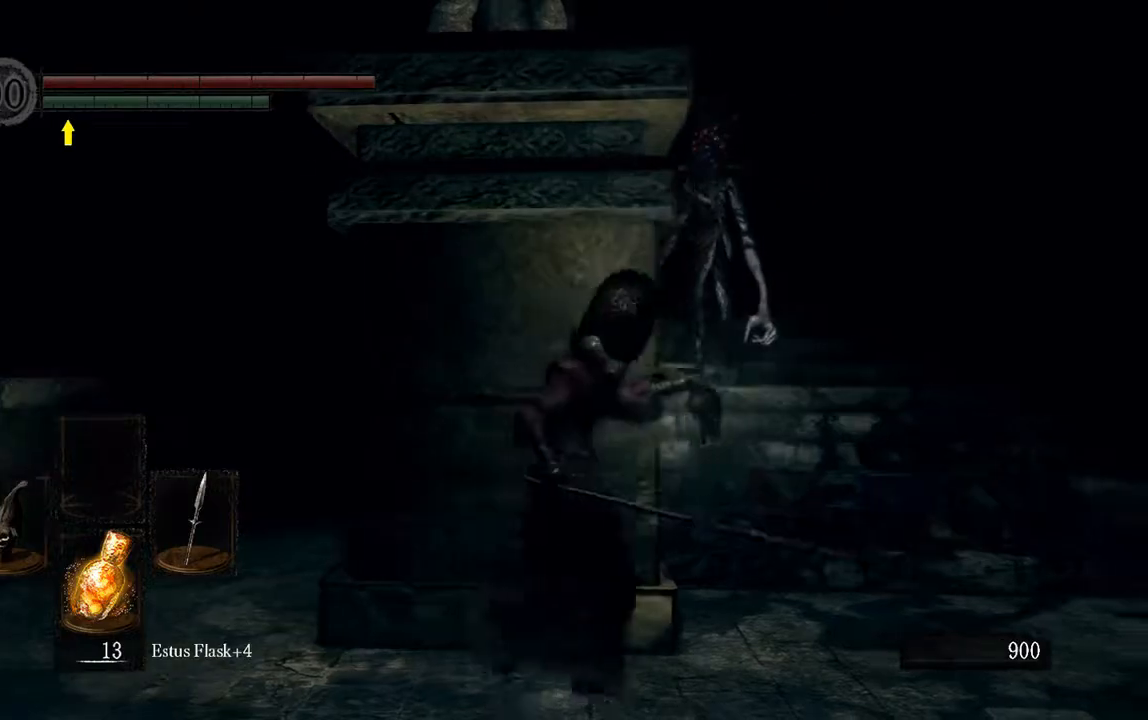
Gameplay with a controller (Xbox layout); each line is a JSON object with the inputs held at the frame after it. "events" lists button and stick changes between this image and that frame as [ms after this image, input, new state], when the widget could be followed in between. Not read: L3.
{"buttons": ["L1", "R1"], "left_stick": "up", "right_stick": "center", "events": [[300, "left_stick", "up"], [400, "R1", "down"]]}
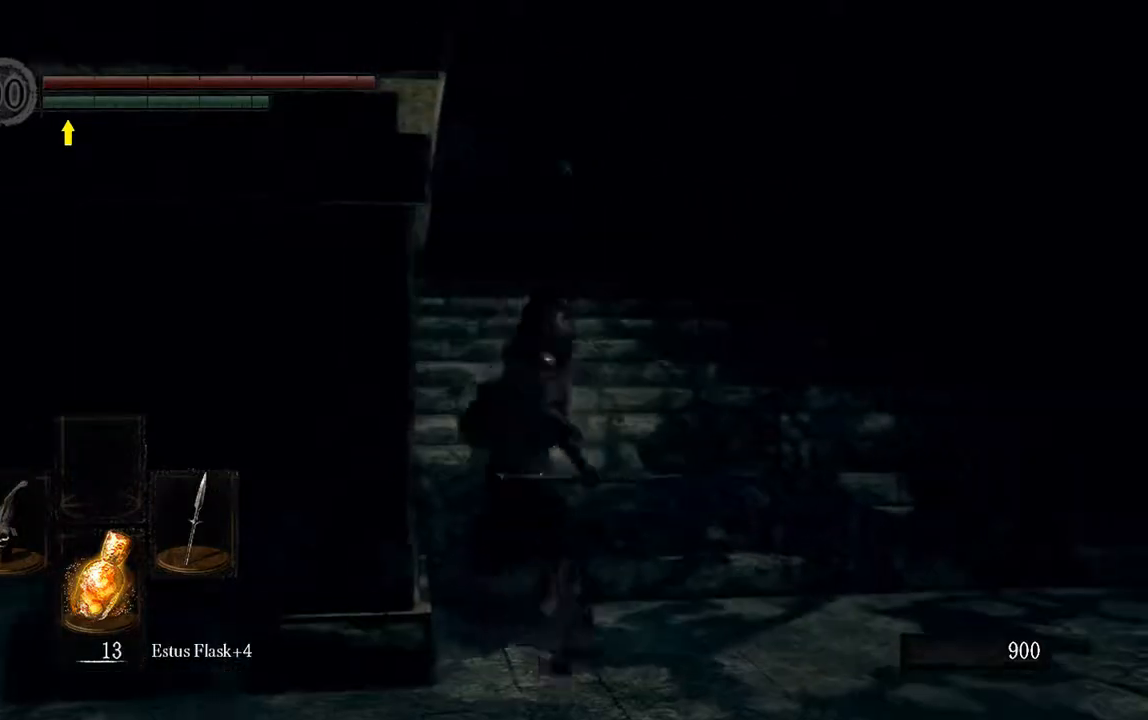
{"buttons": ["L1"], "left_stick": "down-right", "right_stick": "center", "events": [[67, "R1", "up"], [500, "left_stick", "down-right"]]}
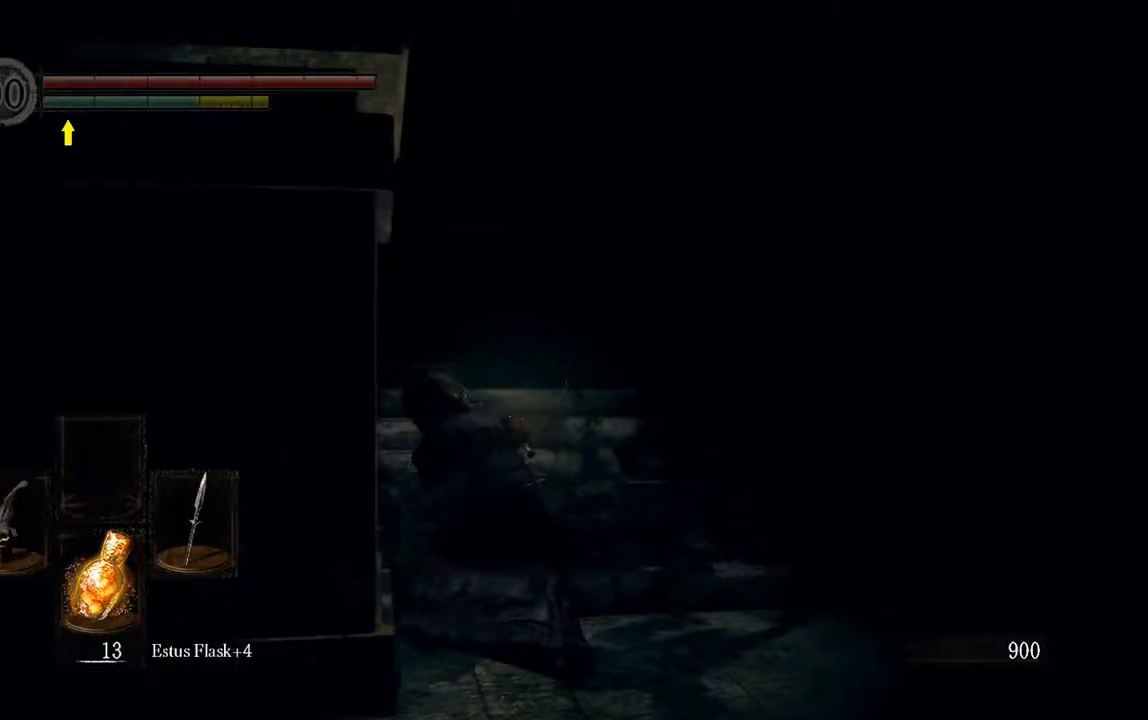
{"buttons": ["L1"], "left_stick": "down", "right_stick": "center", "events": [[217, "left_stick", "down"]]}
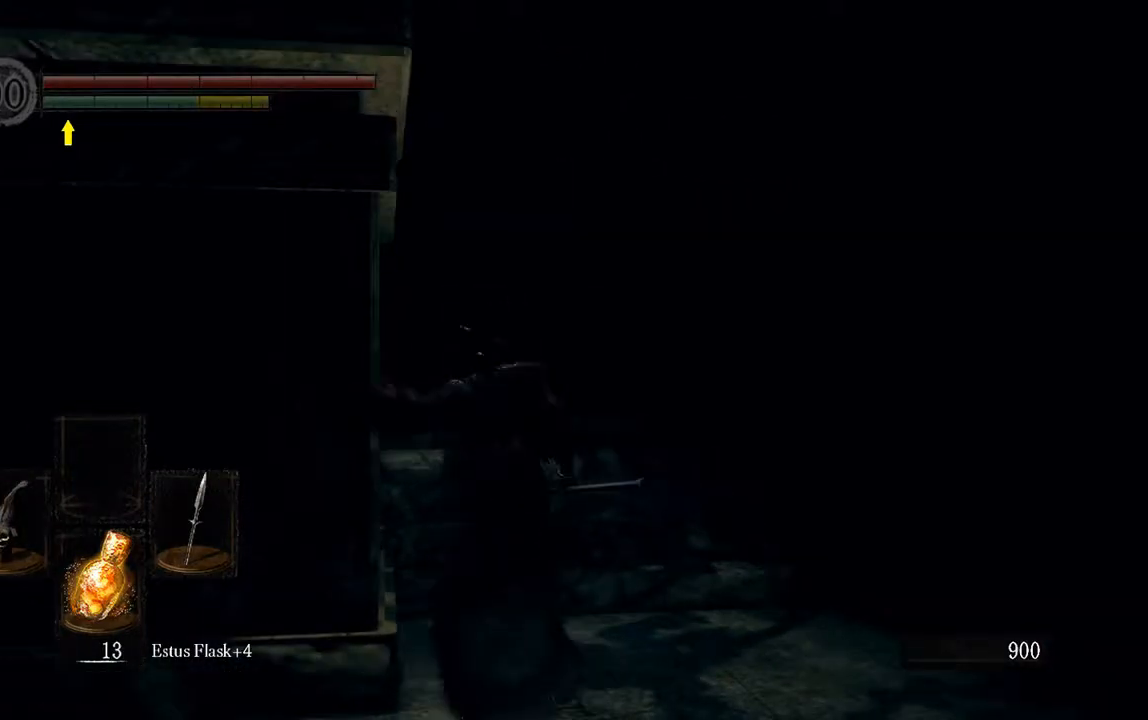
{"buttons": ["L1"], "left_stick": "up-left", "right_stick": "center", "events": [[100, "L1", "up"], [100, "left_stick", "down-left"], [417, "left_stick", "up-left"], [467, "L1", "down"]]}